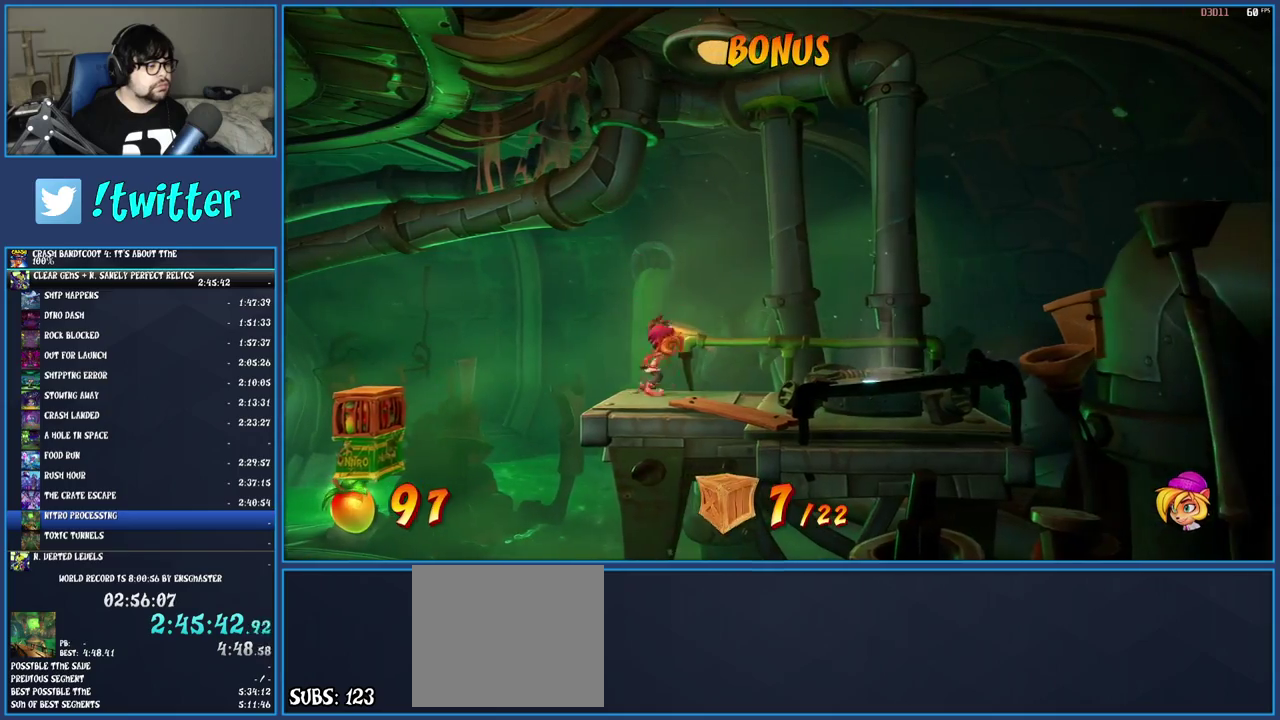
Gameplay with a controller (PlayStation layout); each line is a JSON object with the inputs held at the frame after it. "events" lists button and stick changes between this image and that frame as [ms after this image, input, new state], when the widget could be followed in between. Not read: L3 R3.
{"buttons": [], "left_stick": "center", "right_stick": "center", "events": []}
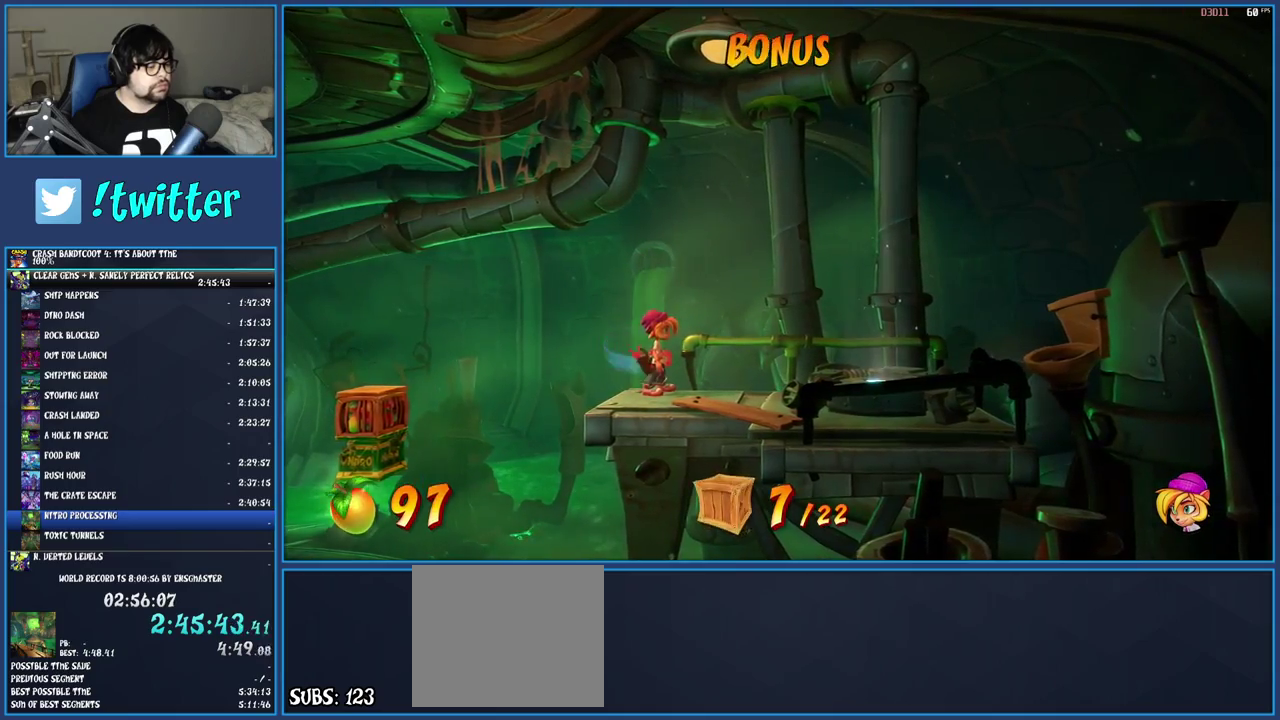
{"buttons": [], "left_stick": "center", "right_stick": "center", "events": []}
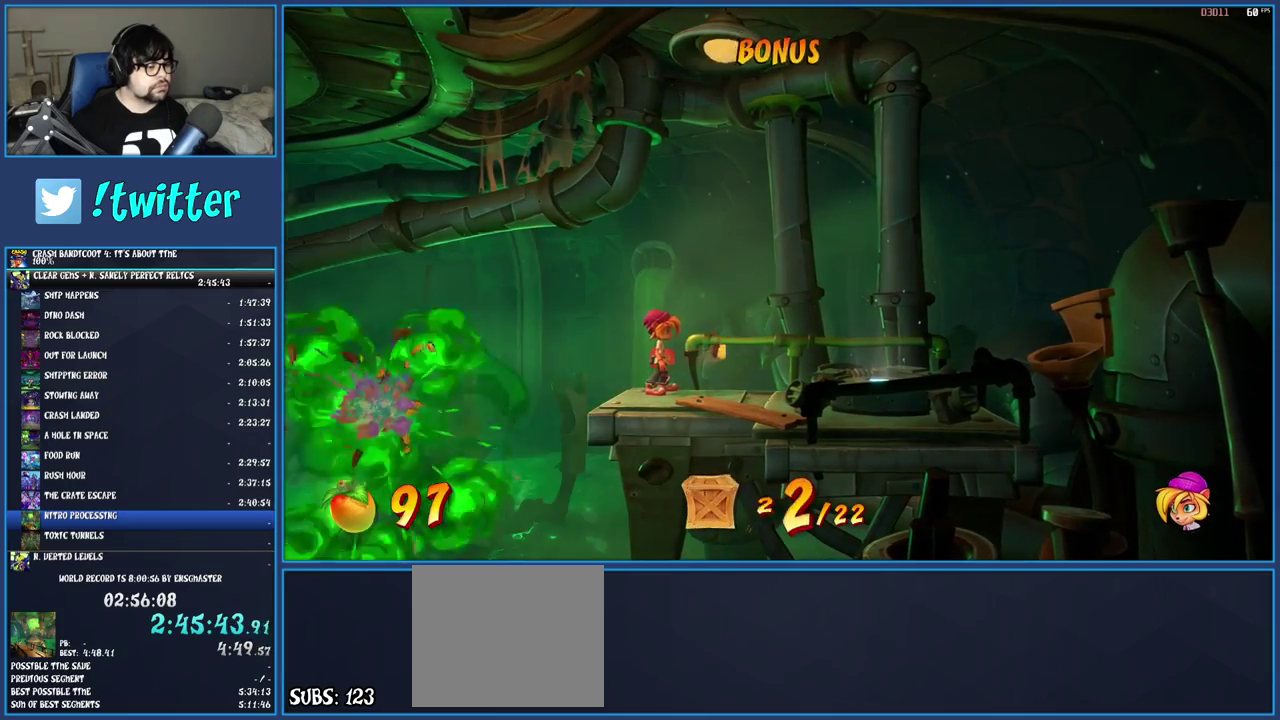
{"buttons": [], "left_stick": "down-right", "right_stick": "center", "events": [[233, "left_stick", "right"], [317, "left_stick", "down-right"], [350, "CROSS", "down"], [450, "CROSS", "up"]]}
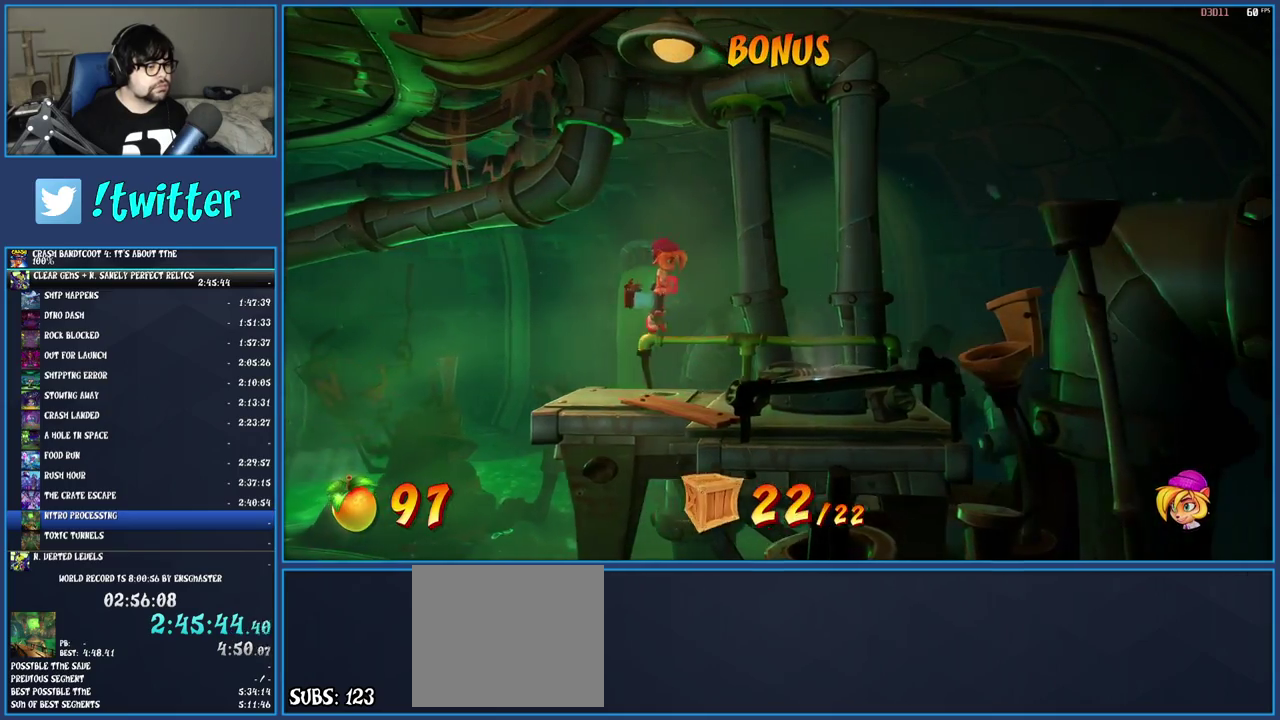
{"buttons": [], "left_stick": "center", "right_stick": "center", "events": [[367, "left_stick", "center"]]}
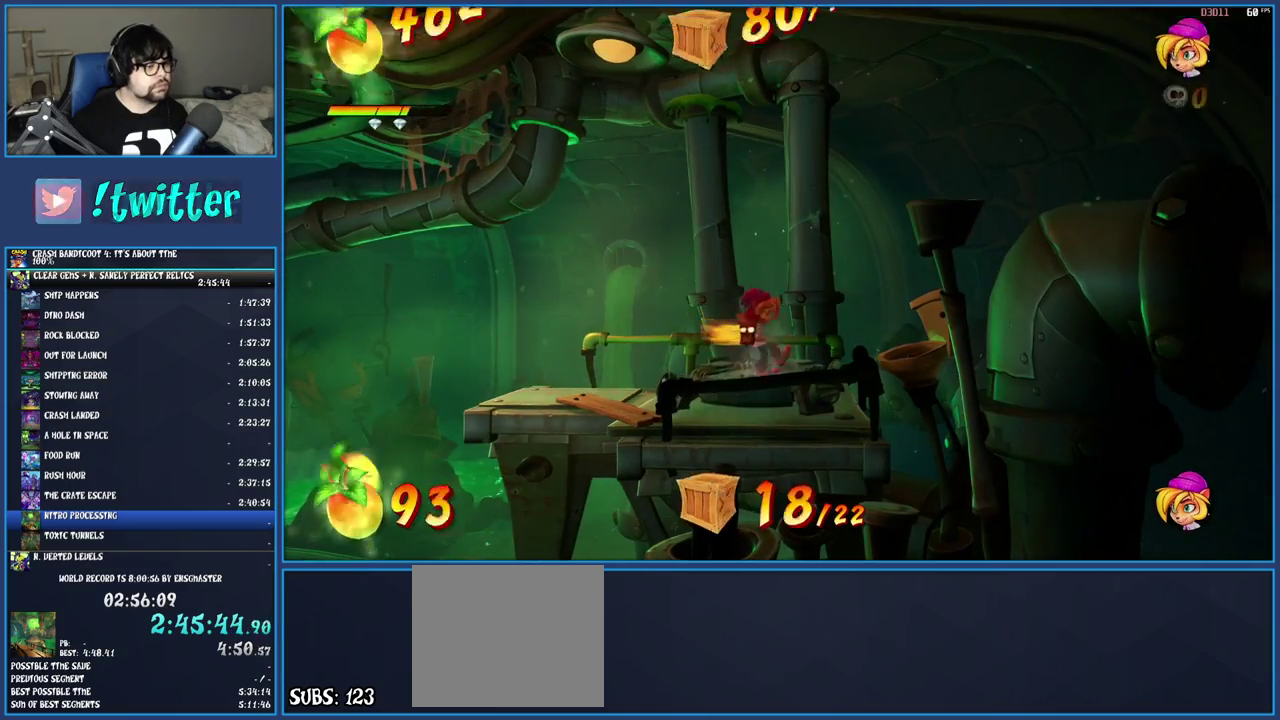
{"buttons": [], "left_stick": "center", "right_stick": "center", "events": []}
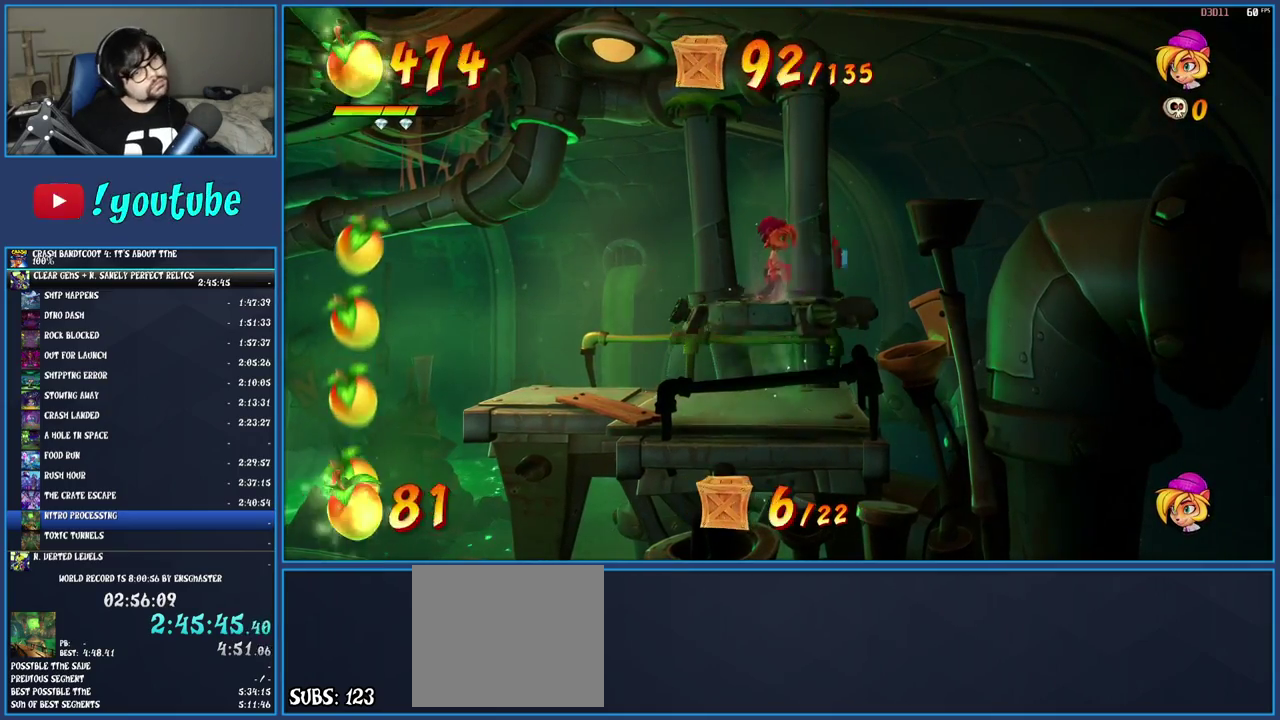
{"buttons": [], "left_stick": "center", "right_stick": "center", "events": []}
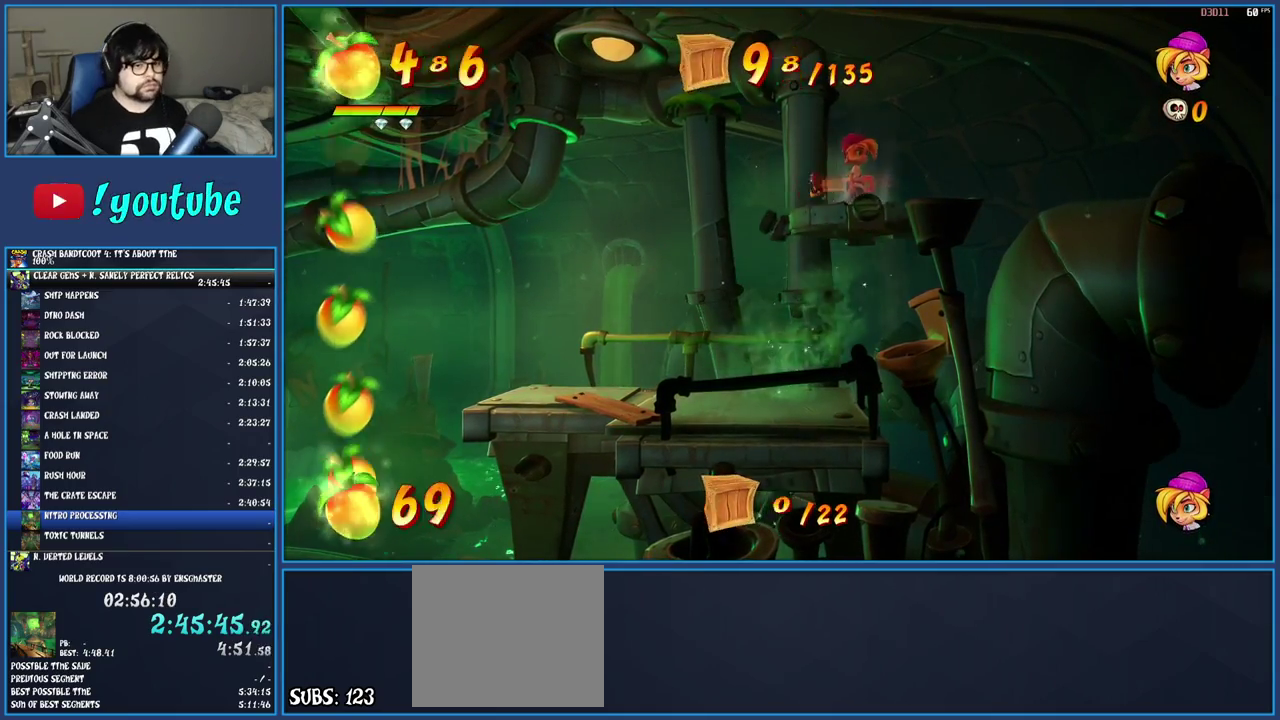
{"buttons": [], "left_stick": "center", "right_stick": "center", "events": []}
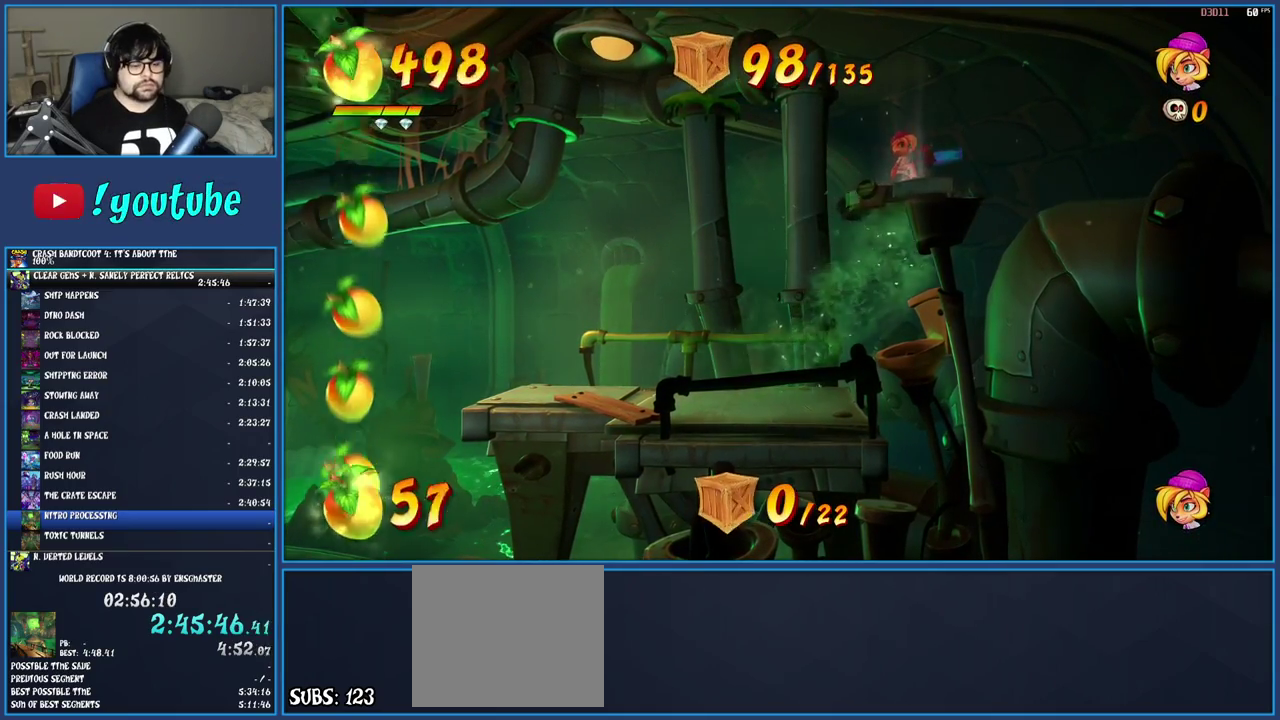
{"buttons": [], "left_stick": "center", "right_stick": "center", "events": []}
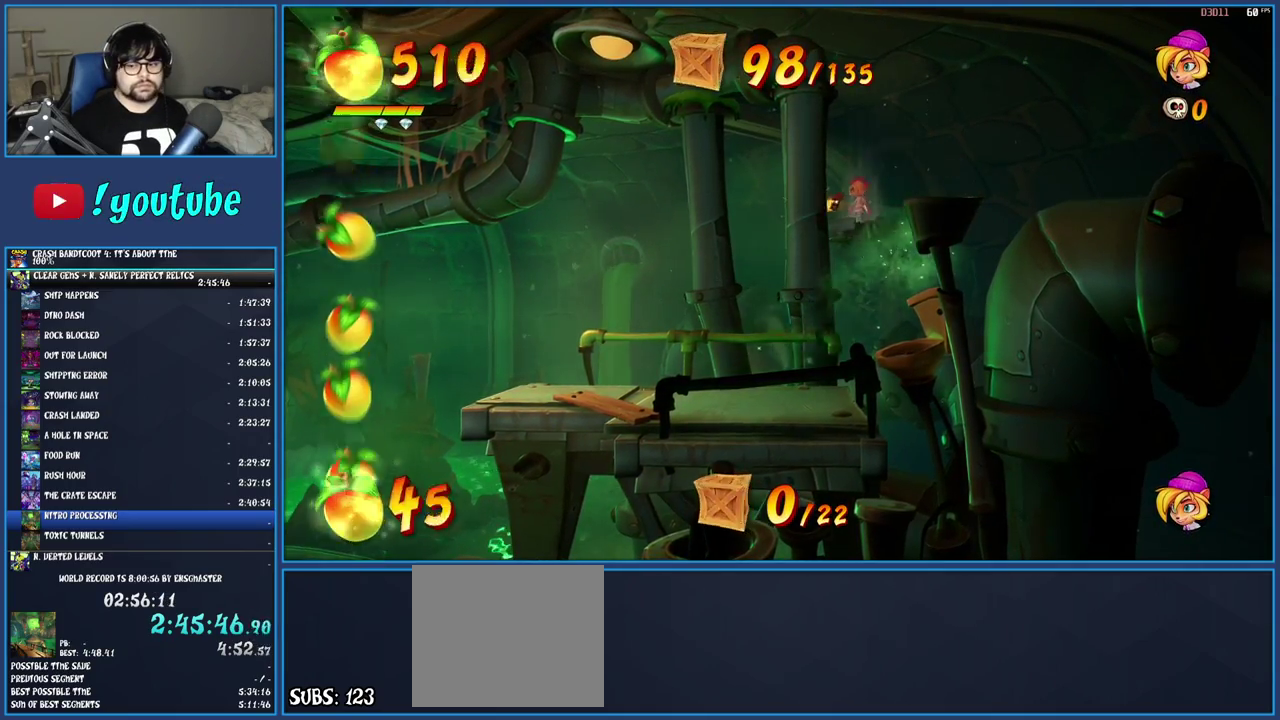
{"buttons": [], "left_stick": "center", "right_stick": "center", "events": []}
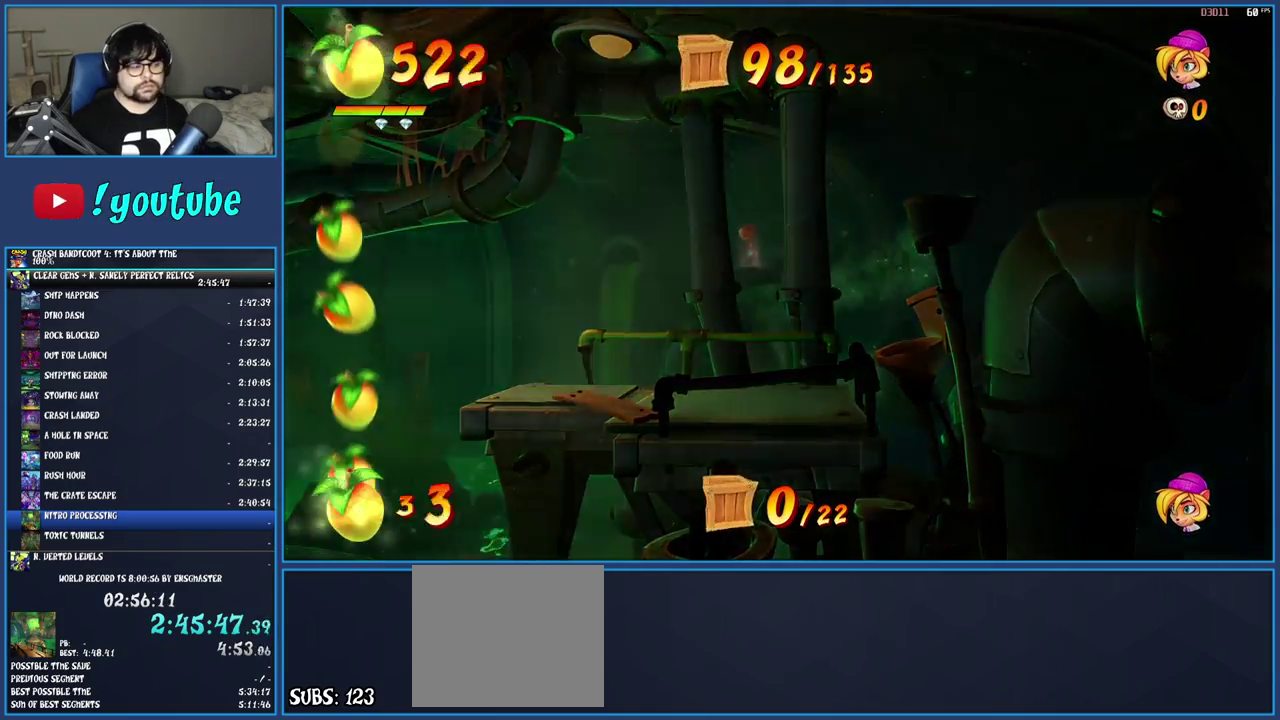
{"buttons": [], "left_stick": "center", "right_stick": "center", "events": []}
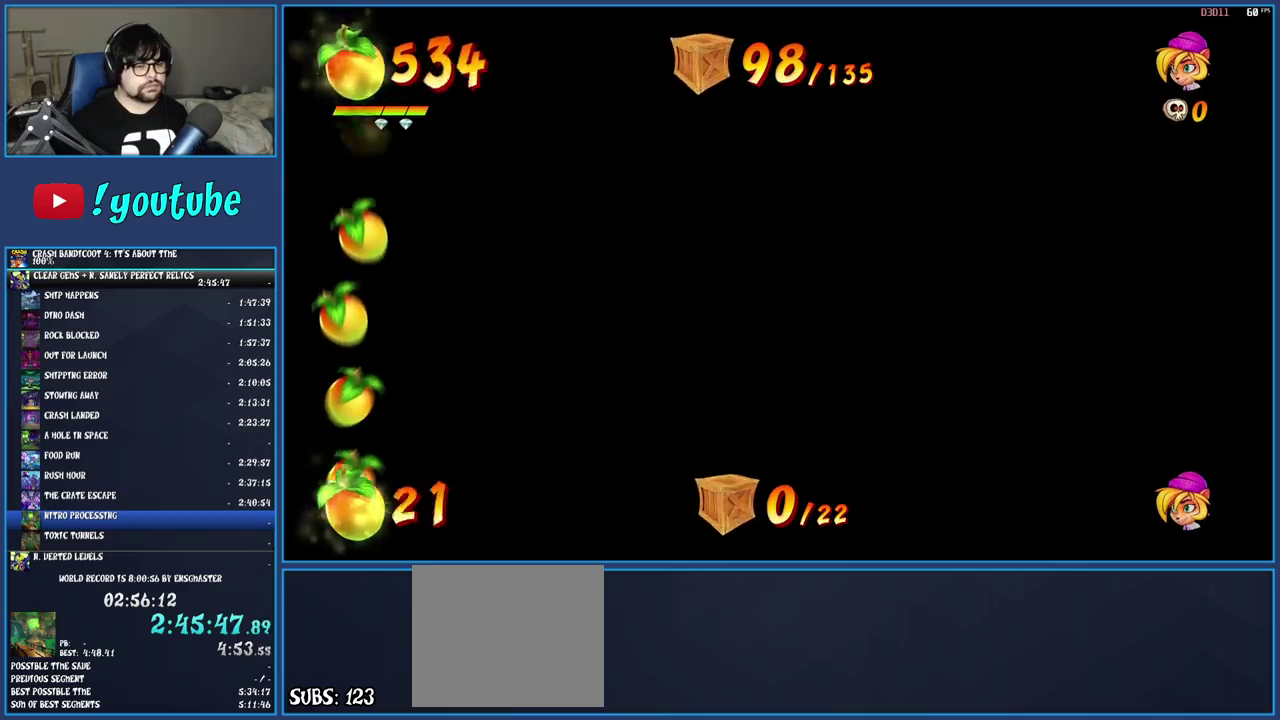
{"buttons": [], "left_stick": "left", "right_stick": "center", "events": [[133, "left_stick", "left"]]}
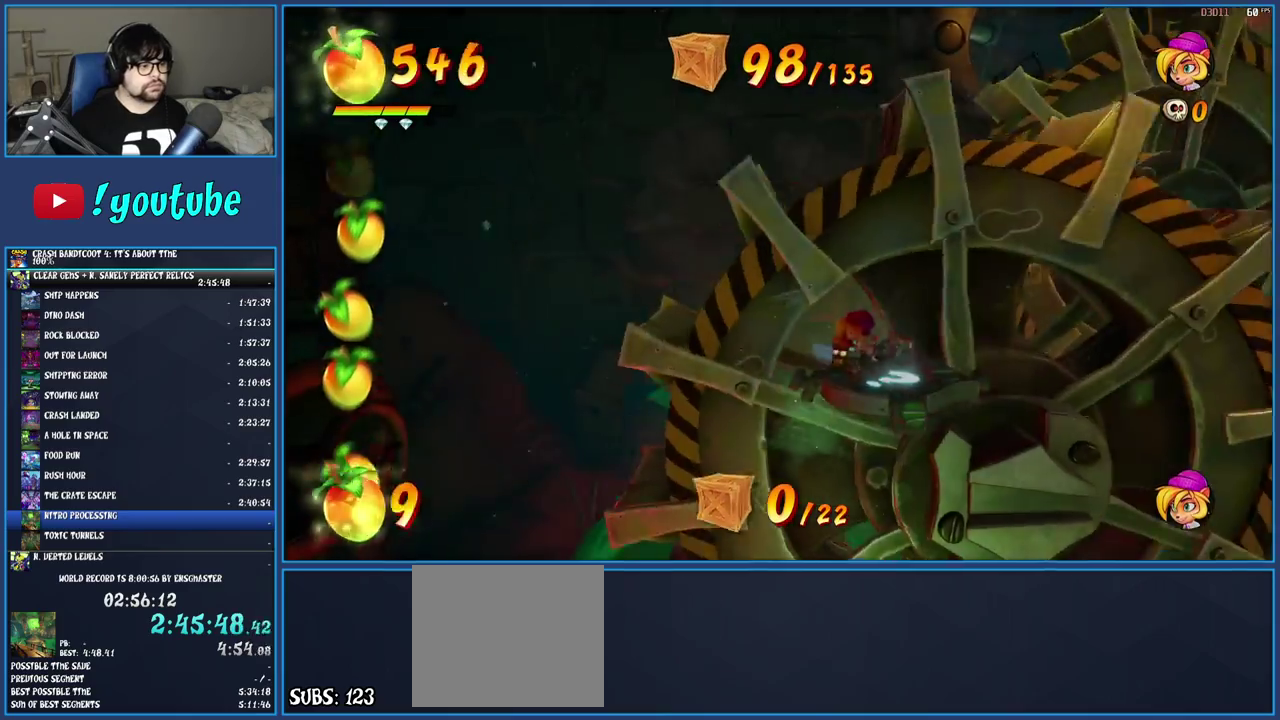
{"buttons": [], "left_stick": "left", "right_stick": "center", "events": []}
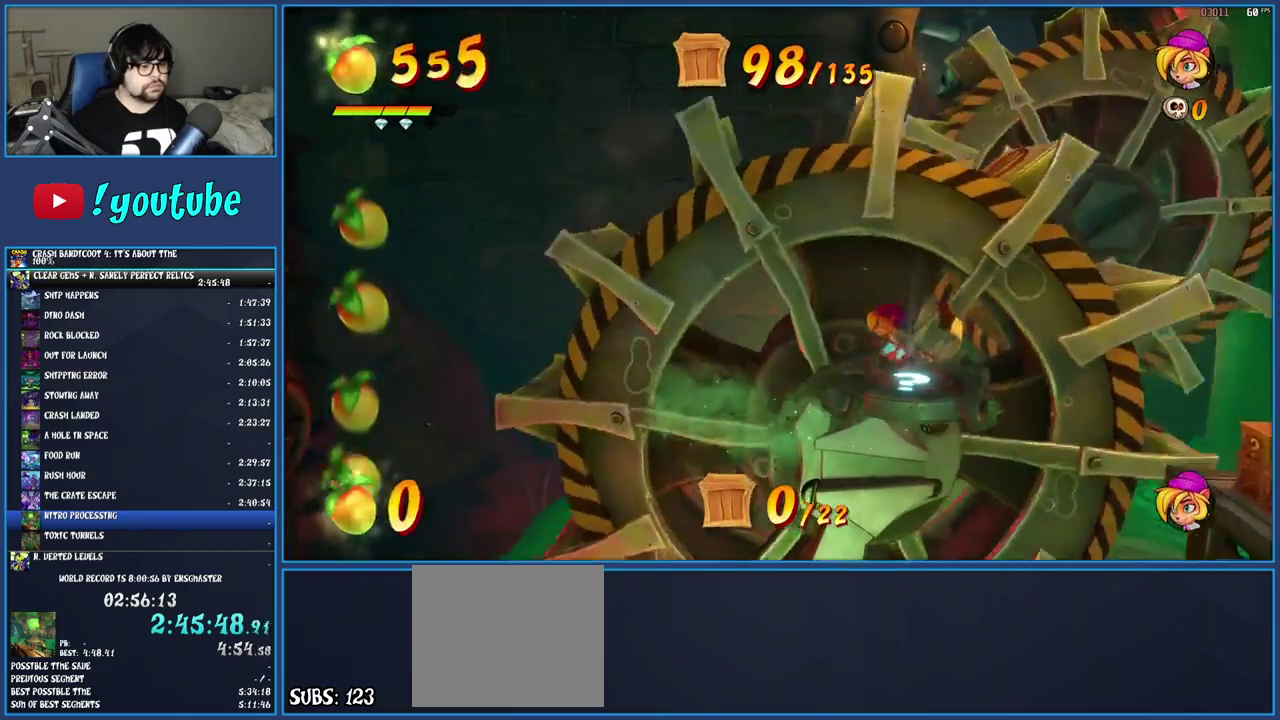
{"buttons": [], "left_stick": "up-left", "right_stick": "center", "events": [[467, "left_stick", "up-left"]]}
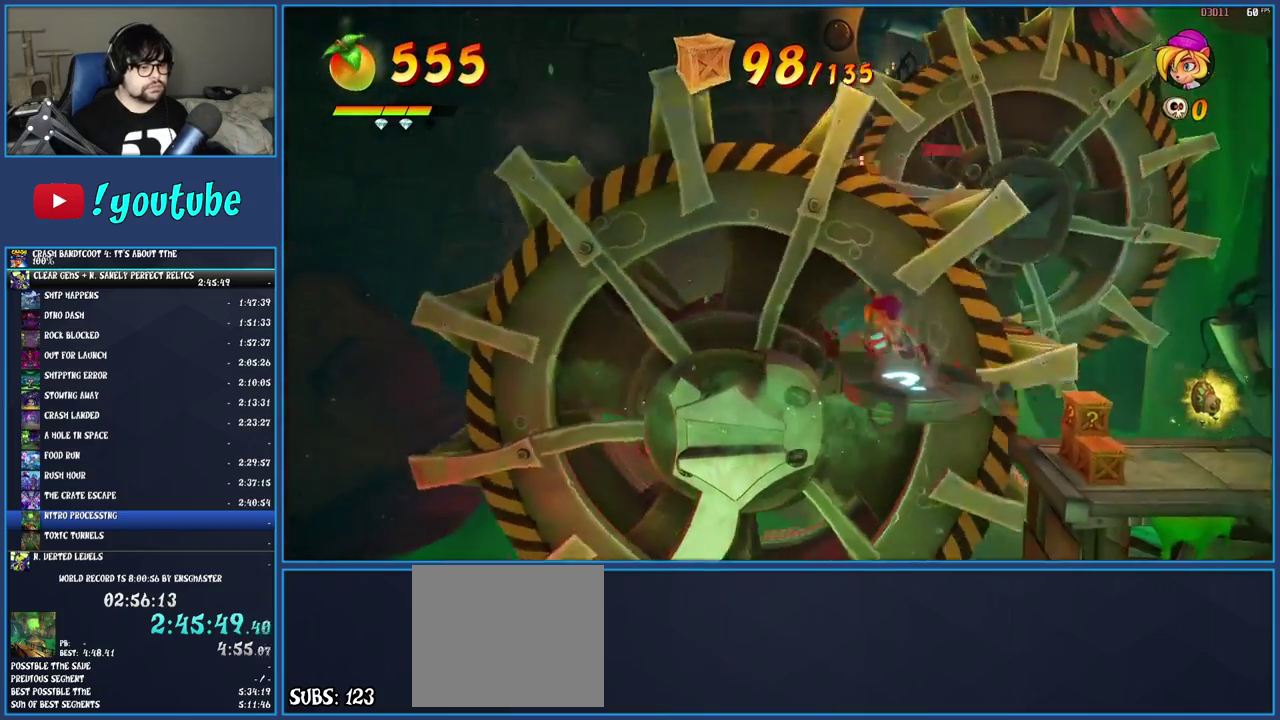
{"buttons": [], "left_stick": "up", "right_stick": "center", "events": [[317, "left_stick", "up"]]}
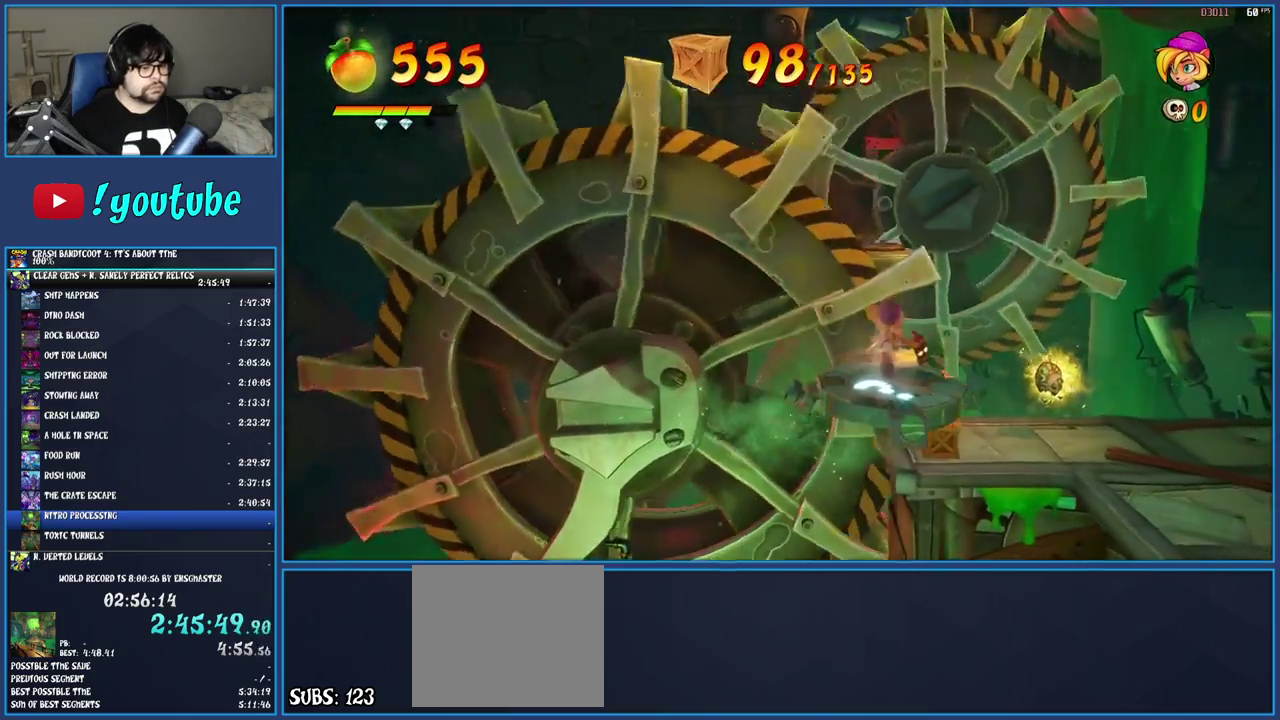
{"buttons": [], "left_stick": "up", "right_stick": "center", "events": []}
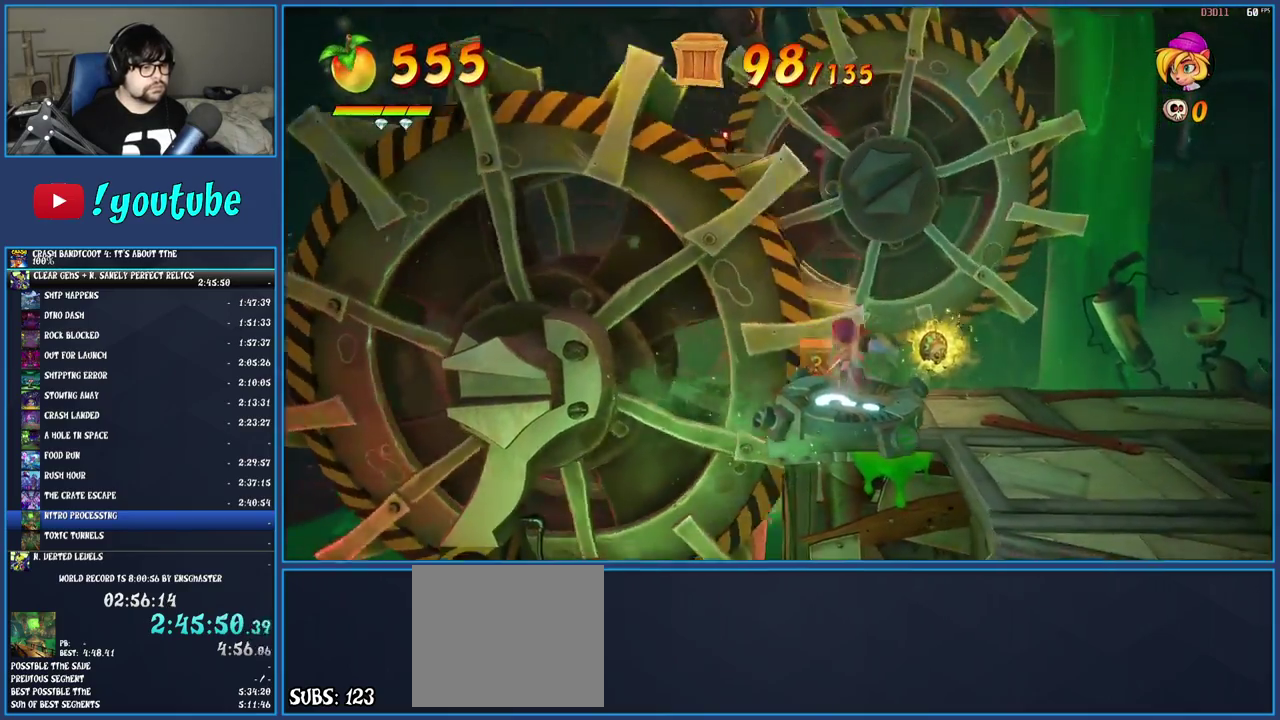
{"buttons": [], "left_stick": "up", "right_stick": "center", "events": []}
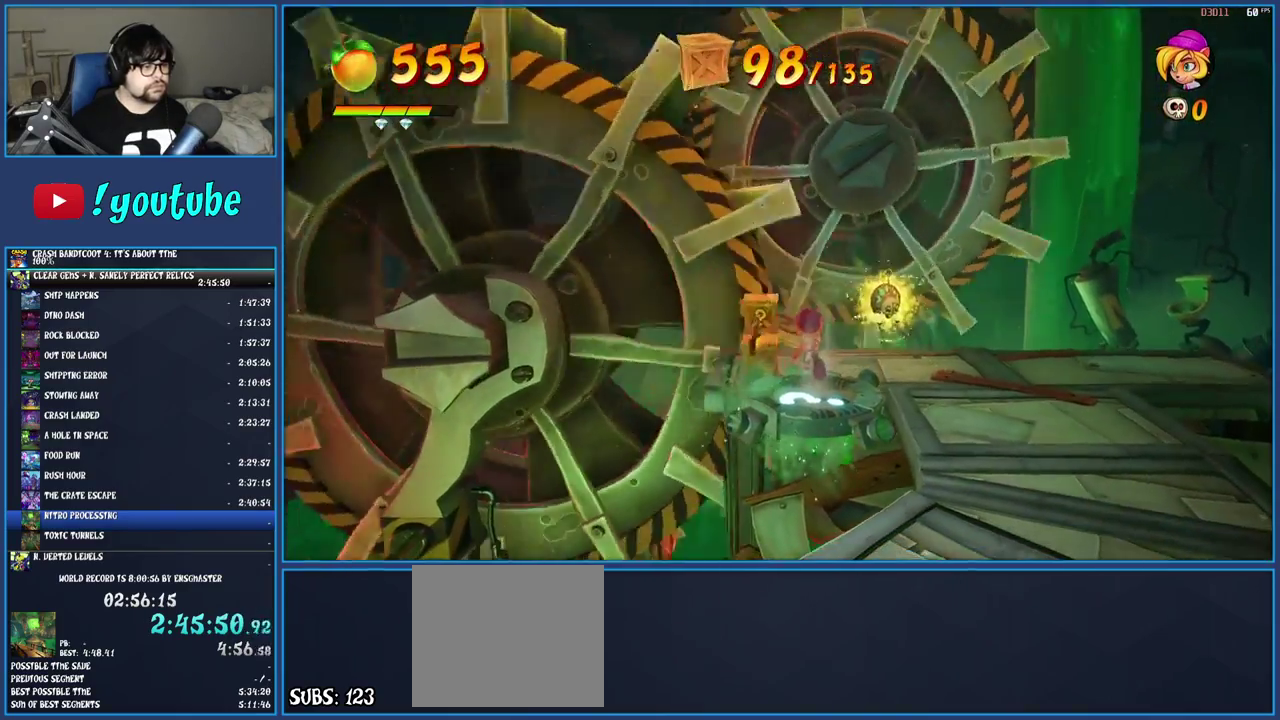
{"buttons": [], "left_stick": "up", "right_stick": "center", "events": [[50, "left_stick", "up-right"], [500, "left_stick", "up"]]}
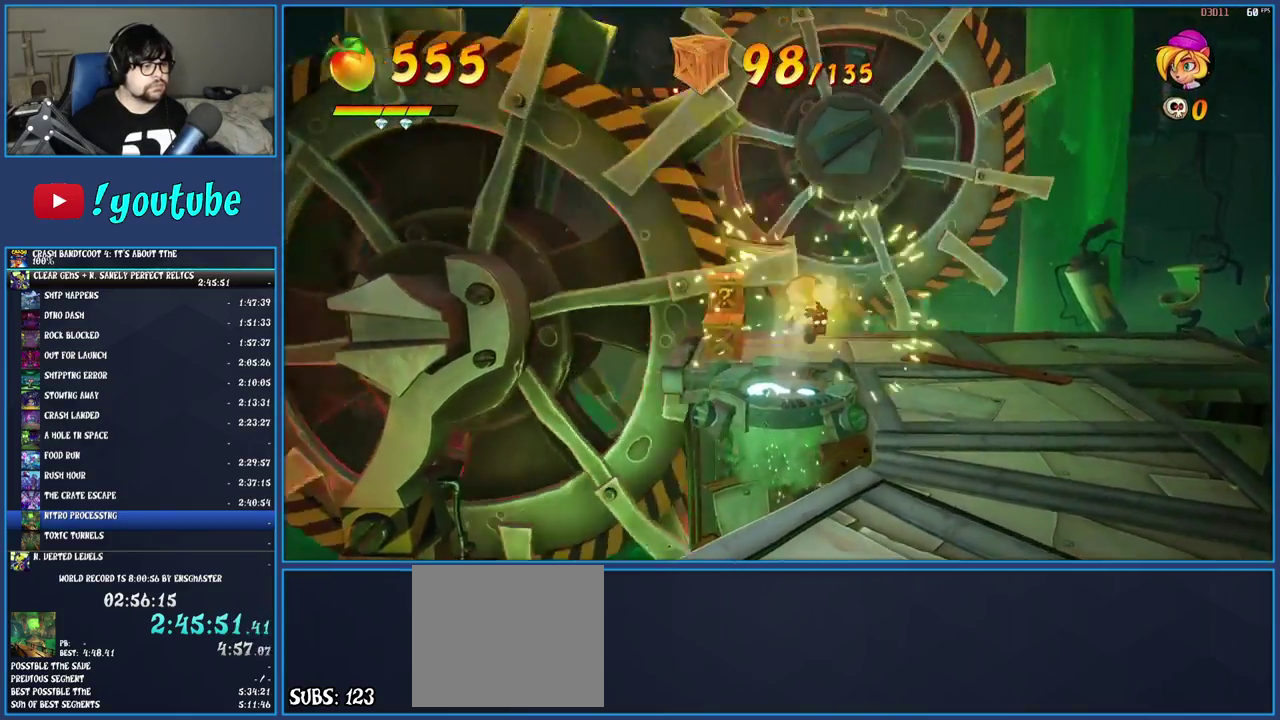
{"buttons": [], "left_stick": "center", "right_stick": "center", "events": [[117, "left_stick", "up-left"], [317, "SQUARE", "down"], [450, "left_stick", "left"], [500, "SQUARE", "up"], [500, "left_stick", "center"]]}
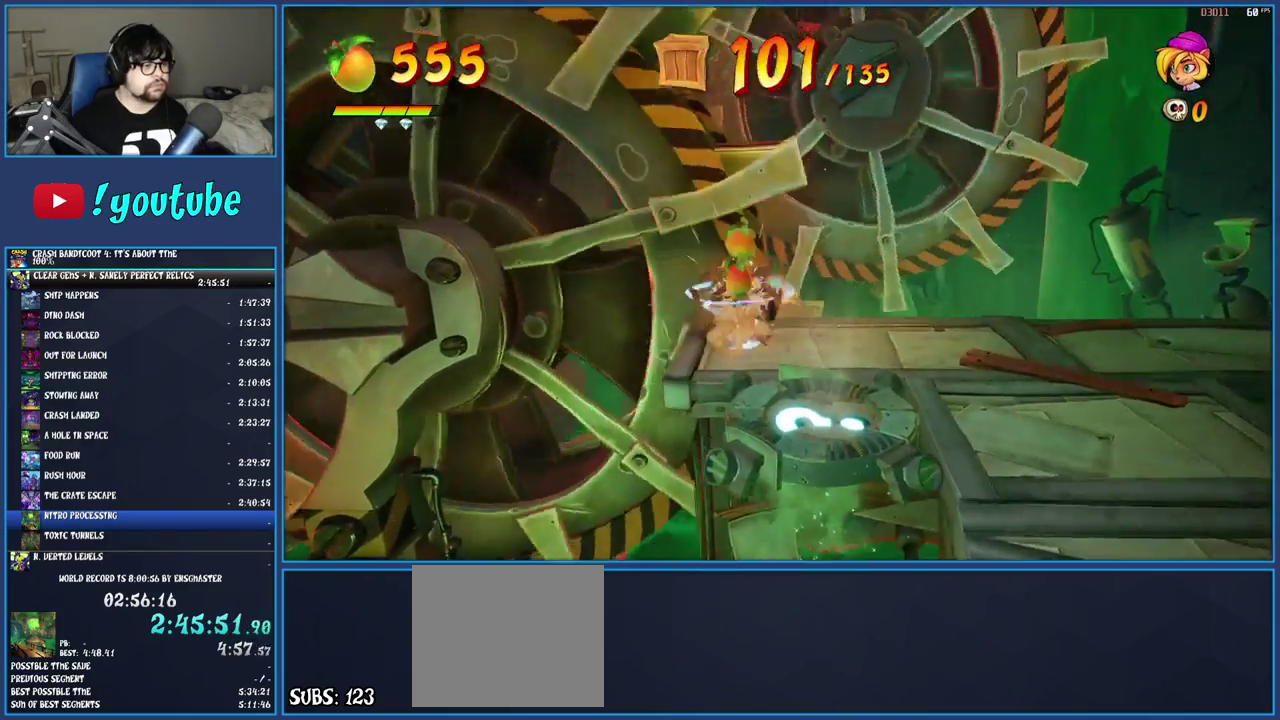
{"buttons": [], "left_stick": "up-right", "right_stick": "center", "events": [[183, "left_stick", "up-right"], [267, "TRIANGLE", "down"], [383, "TRIANGLE", "up"]]}
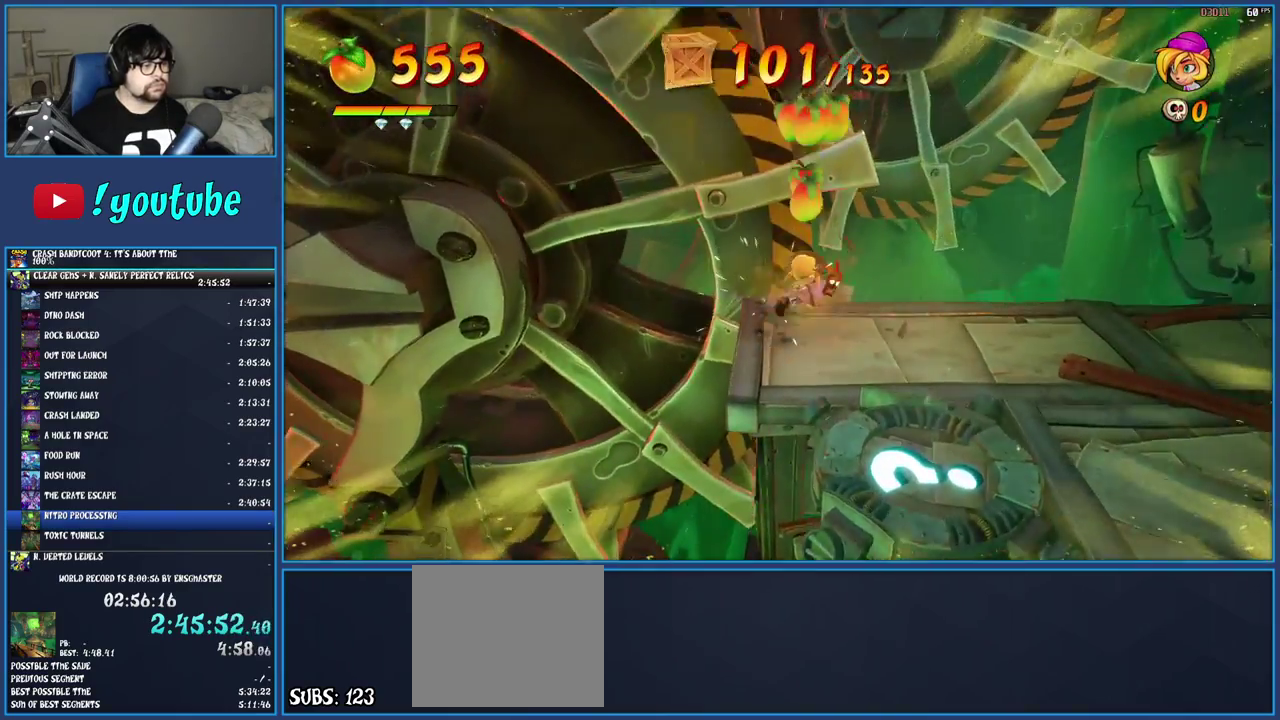
{"buttons": [], "left_stick": "up", "right_stick": "center", "events": [[100, "CROSS", "down"], [133, "left_stick", "up"], [400, "CROSS", "up"]]}
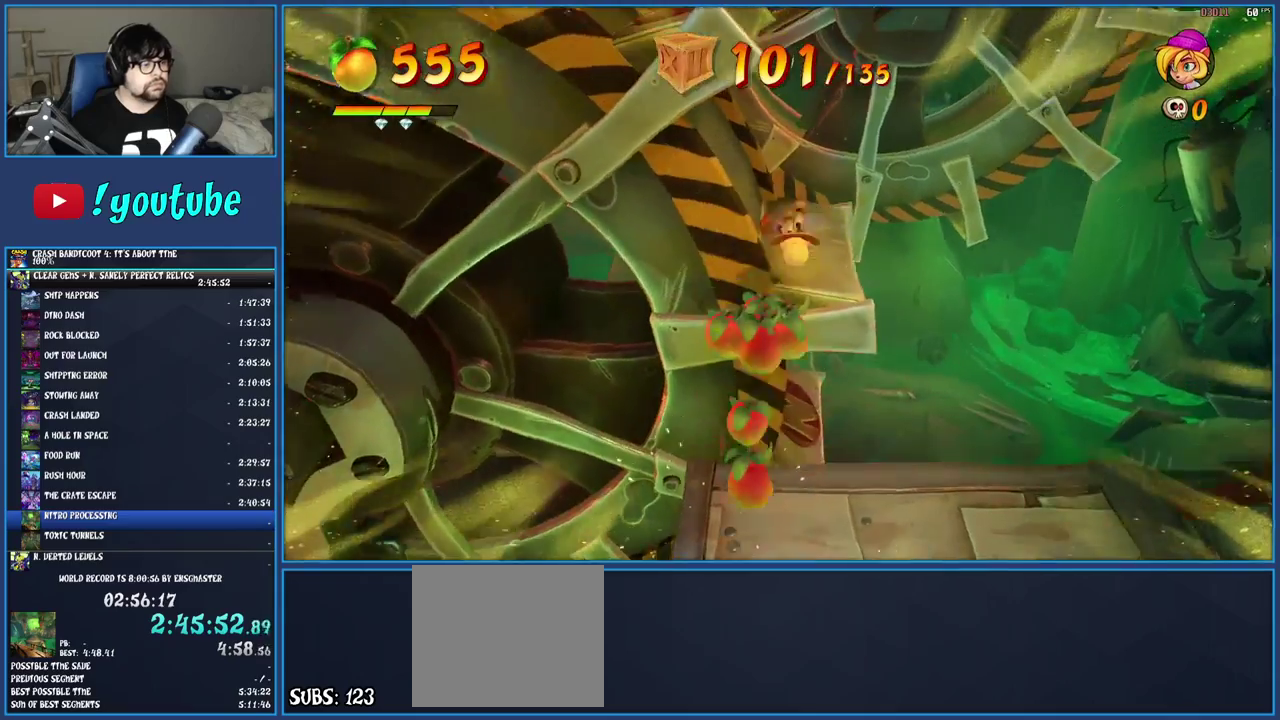
{"buttons": [], "left_stick": "up-left", "right_stick": "center", "events": [[50, "left_stick", "up-left"]]}
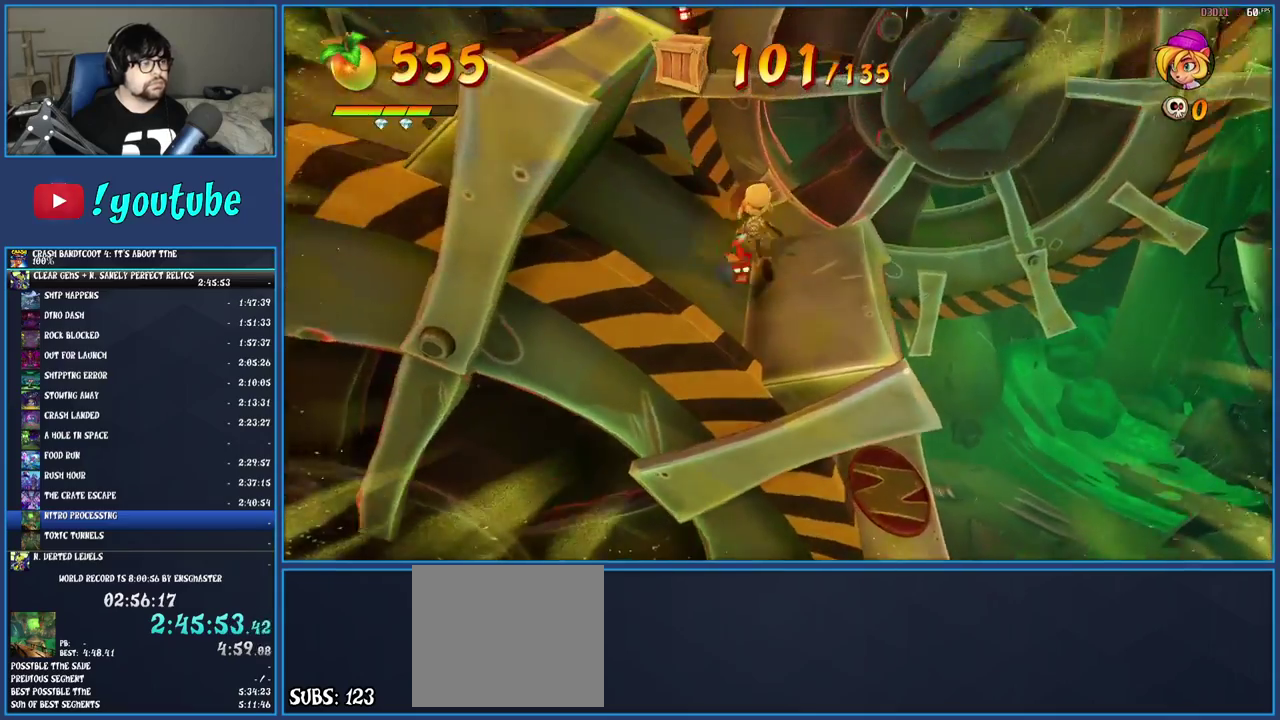
{"buttons": ["CROSS"], "left_stick": "up-left", "right_stick": "center", "events": [[267, "CROSS", "down"], [417, "CROSS", "up"], [483, "CROSS", "down"]]}
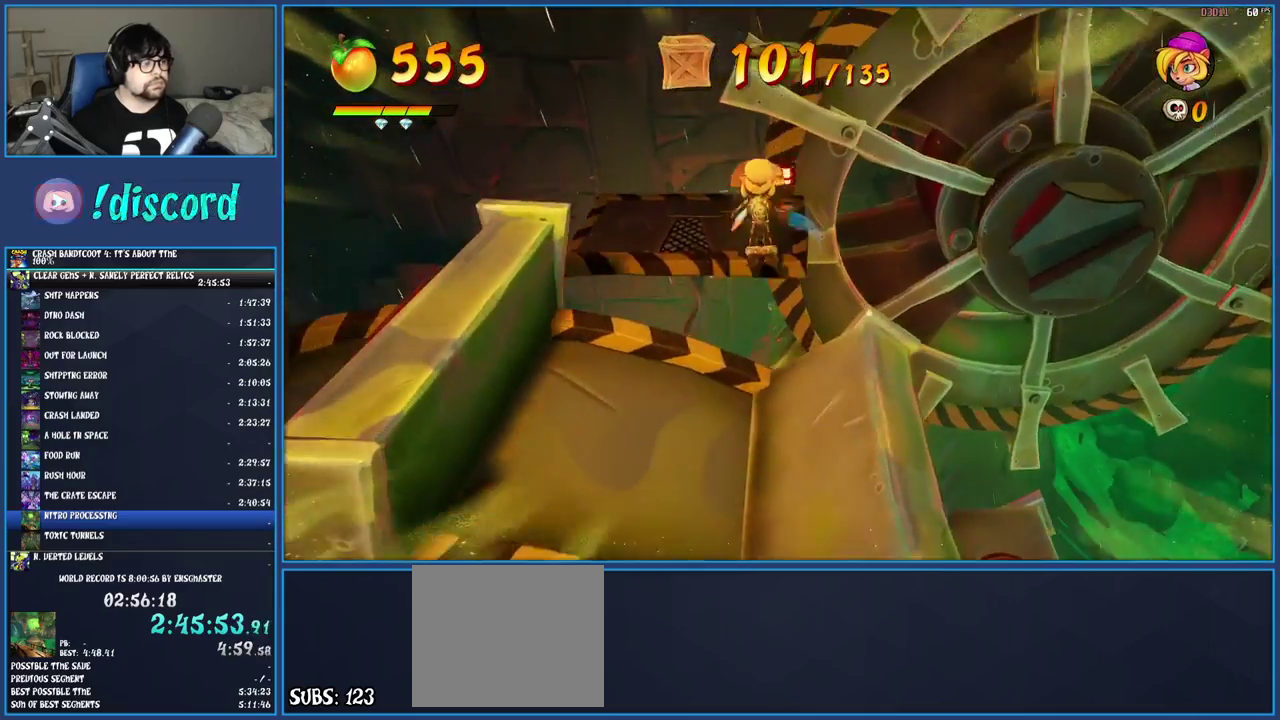
{"buttons": [], "left_stick": "up", "right_stick": "center", "events": [[50, "CROSS", "up"], [117, "TRIANGLE", "down"], [233, "TRIANGLE", "up"], [400, "left_stick", "up"]]}
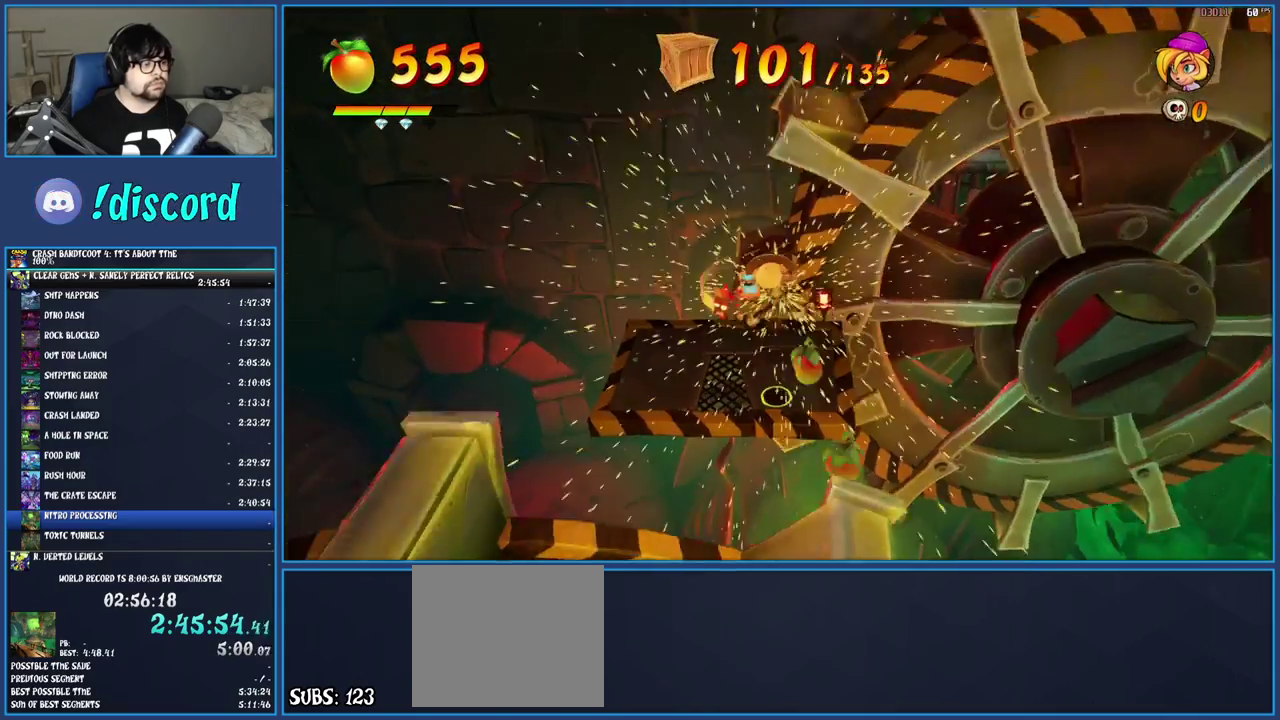
{"buttons": [], "left_stick": "up", "right_stick": "center", "events": [[367, "TRIANGLE", "down"], [483, "TRIANGLE", "up"]]}
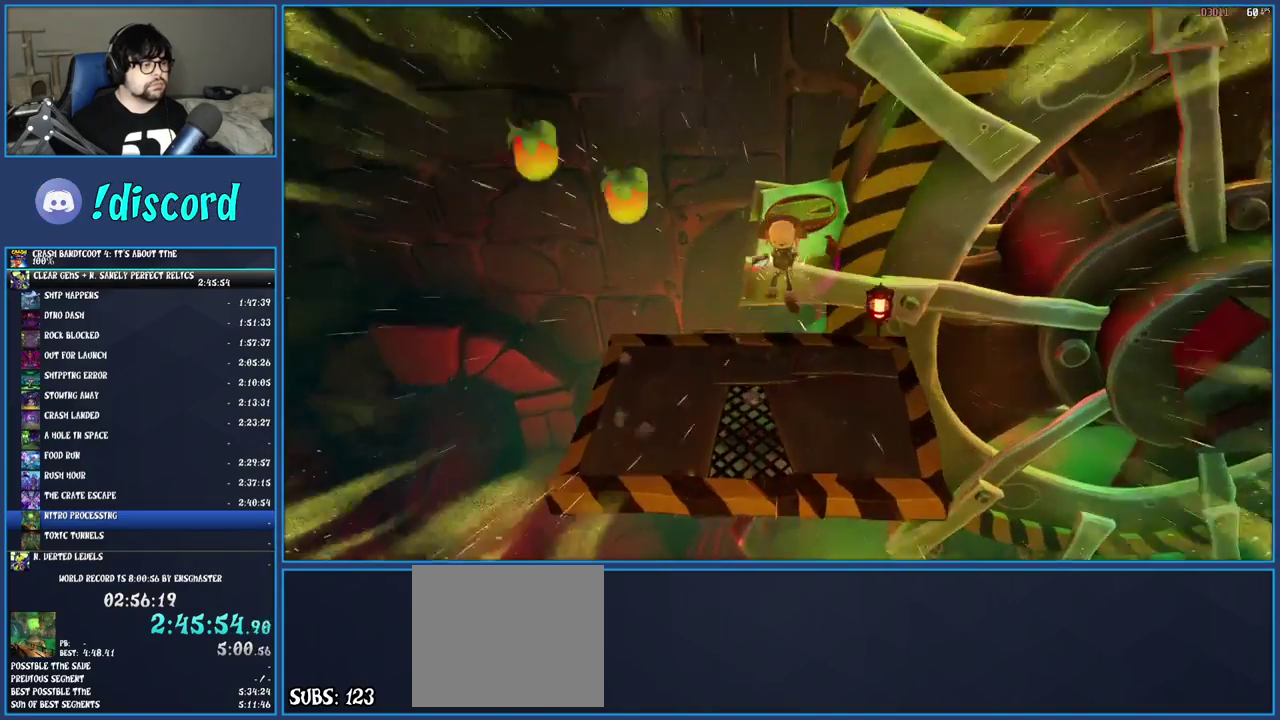
{"buttons": [], "left_stick": "up", "right_stick": "center", "events": [[50, "CROSS", "down"], [133, "left_stick", "up-right"], [300, "CROSS", "up"], [333, "left_stick", "up"]]}
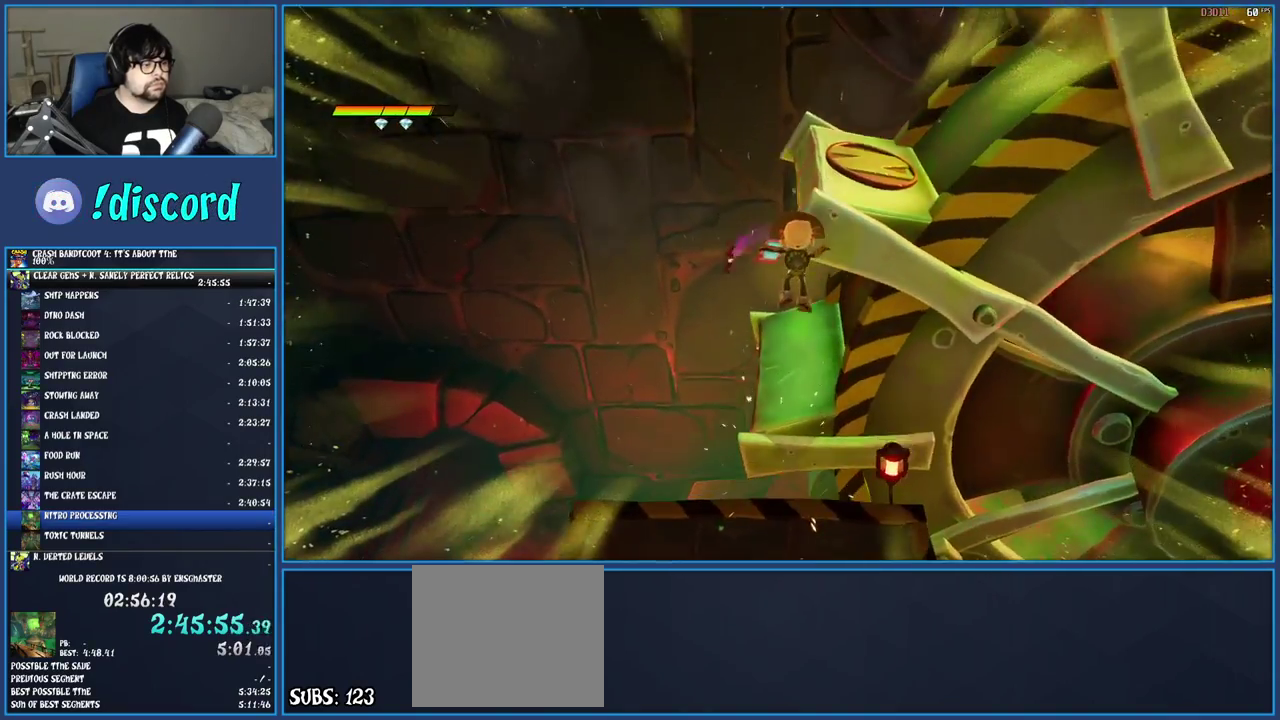
{"buttons": [], "left_stick": "up-right", "right_stick": "center", "events": [[183, "CROSS", "down"], [217, "left_stick", "up-right"], [417, "CROSS", "up"]]}
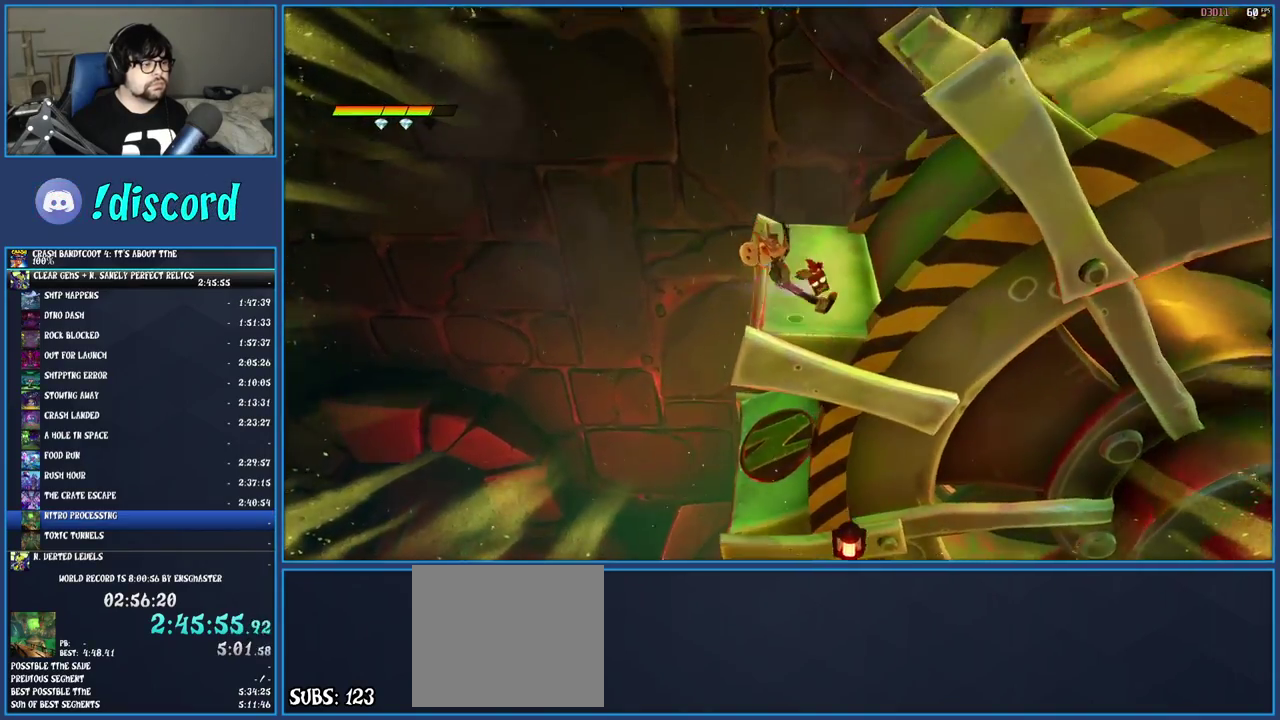
{"buttons": [], "left_stick": "up-right", "right_stick": "center", "events": []}
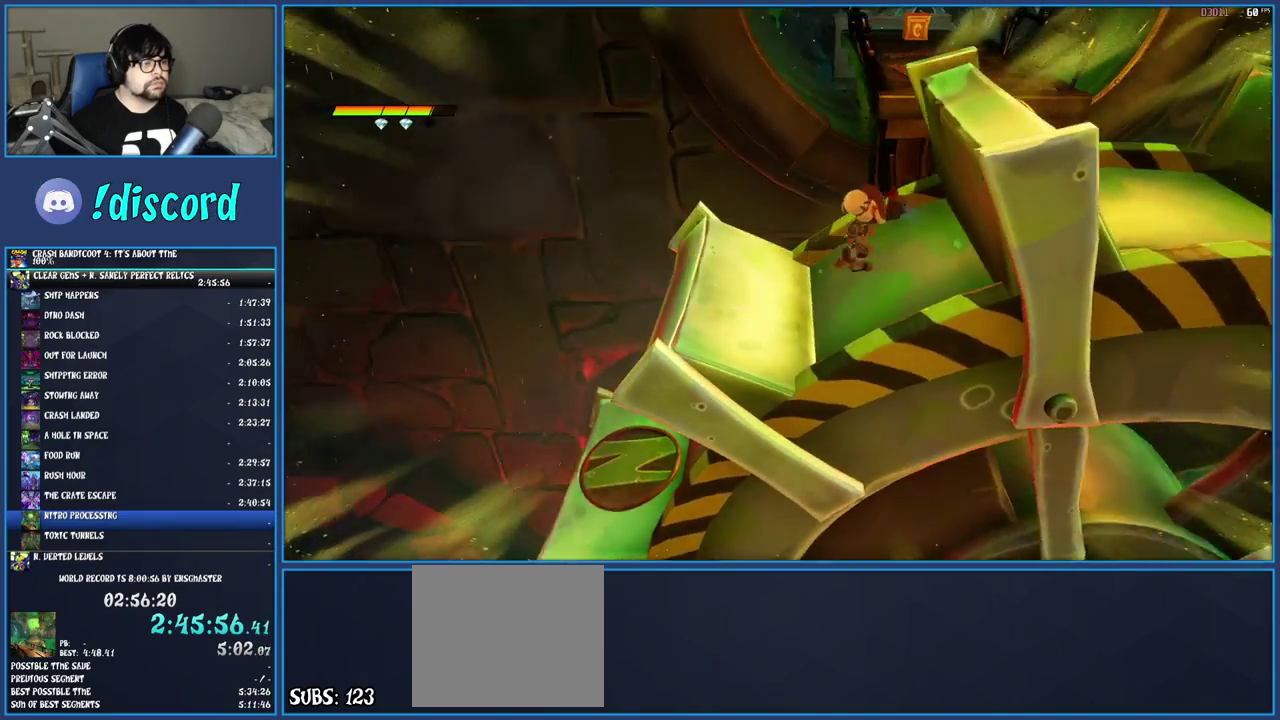
{"buttons": ["CROSS"], "left_stick": "up-right", "right_stick": "center", "events": [[133, "CROSS", "down"], [133, "left_stick", "up"], [333, "CROSS", "up"], [433, "left_stick", "up-right"], [450, "CROSS", "down"]]}